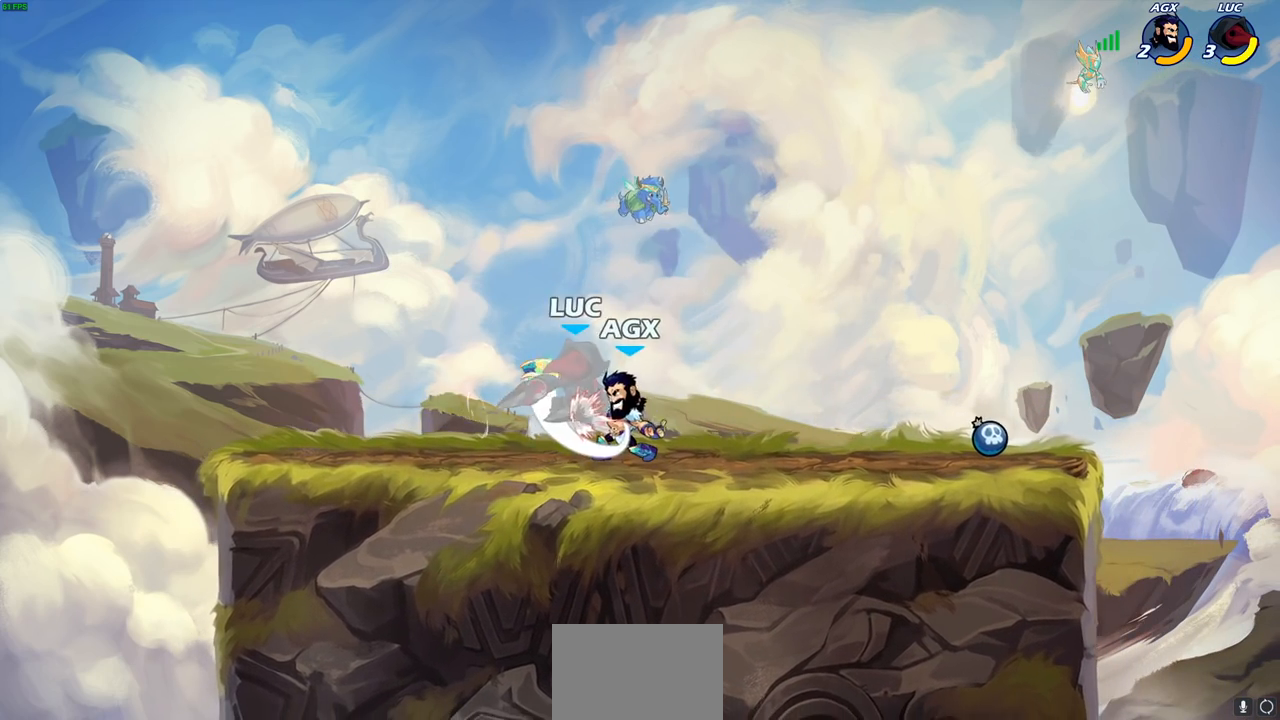
Gameplay with a controller (PlayStation layout); each line is a JSON object with the inputs held at the frame after it (dt_ms = milliseconds from this image to that frame). "events" lists button and stick changes between this image and that frame as [ms after this image, input, new state], when the widget could be followed in between.
{"dt_ms": 500, "buttons": ["CROSS"], "left_stick": "up-left", "right_stick": "center", "events": [[33, "SQUARE", "up"], [100, "SQUARE", "down"], [217, "SQUARE", "up"], [317, "left_stick", "right"], [450, "left_stick", "up"], [483, "CROSS", "down"], [500, "left_stick", "up-left"]]}
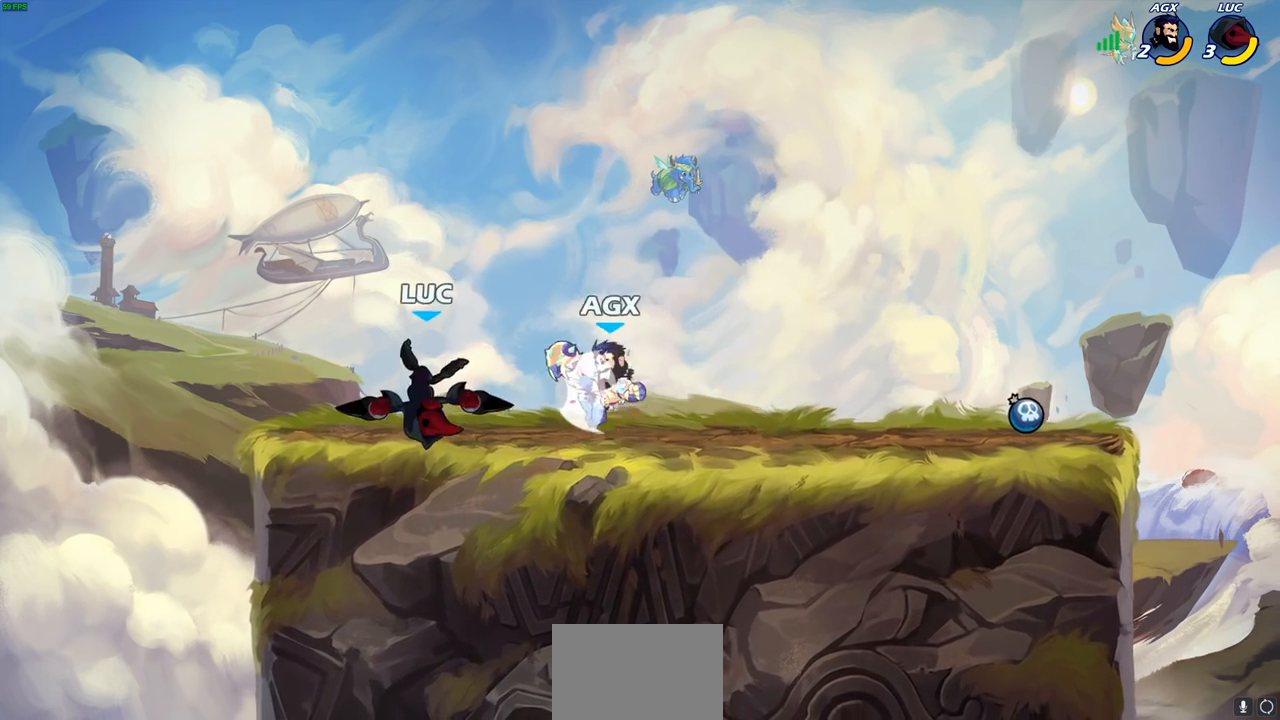
{"dt_ms": 500, "buttons": [], "left_stick": "center", "right_stick": "center", "events": [[17, "R2", "down"], [33, "R1", "down"], [200, "R1", "up"], [200, "R2", "up"], [217, "CROSS", "up"], [283, "left_stick", "down-right"], [433, "SQUARE", "down"], [500, "SQUARE", "up"], [500, "left_stick", "center"]]}
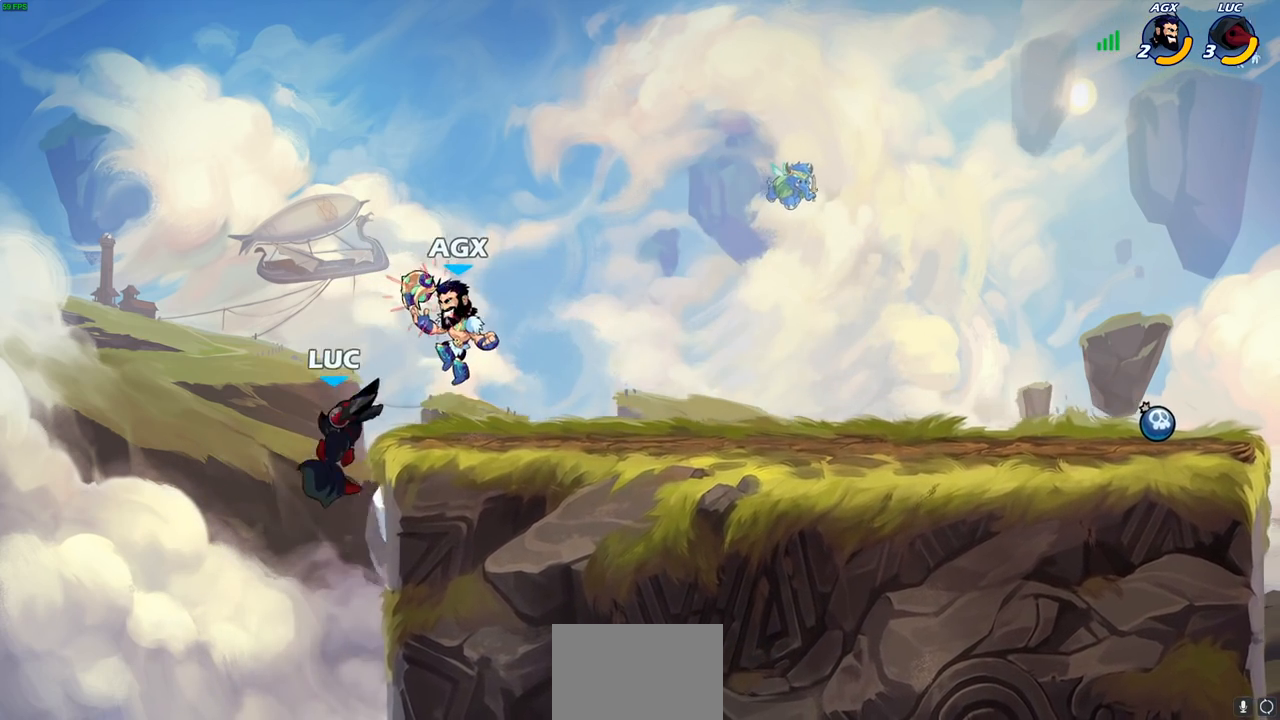
{"dt_ms": 500, "buttons": [], "left_stick": "left", "right_stick": "center", "events": [[133, "SQUARE", "down"], [133, "right_stick", "up-right"], [217, "right_stick", "center"], [233, "SQUARE", "up"], [467, "left_stick", "left"]]}
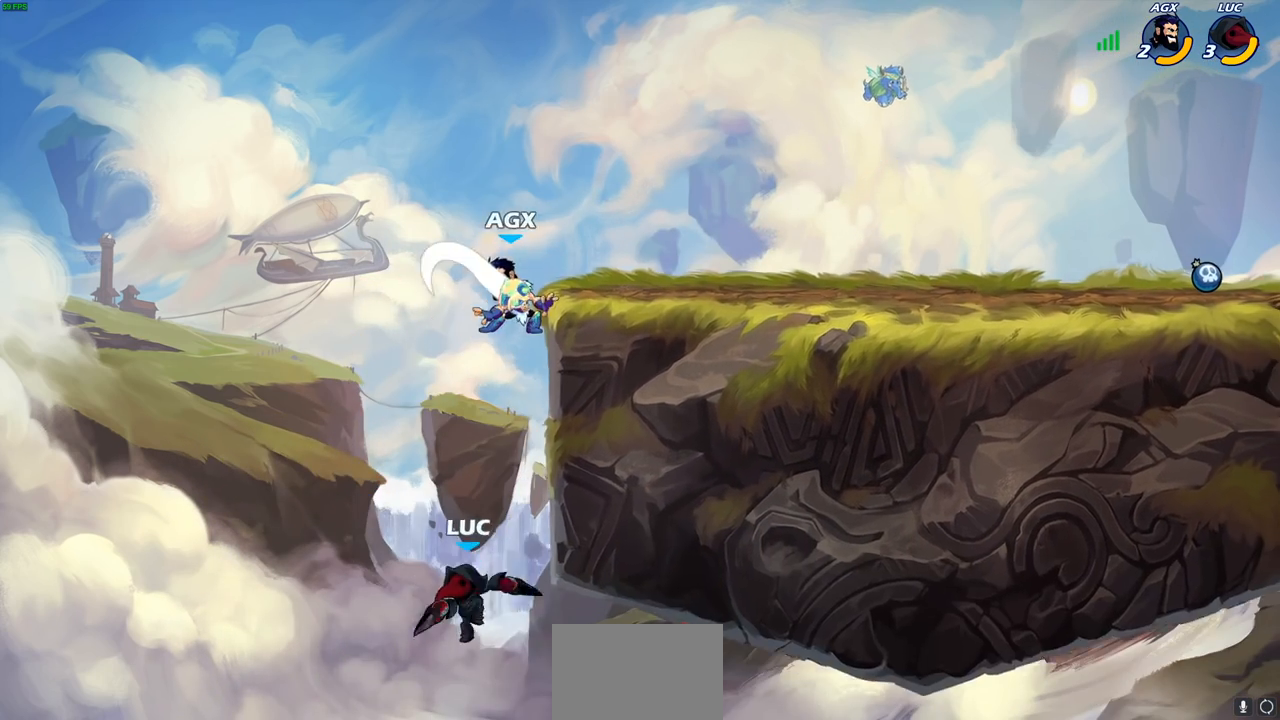
{"dt_ms": 500, "buttons": [], "left_stick": "up", "right_stick": "center", "events": [[283, "CROSS", "down"], [383, "left_stick", "up"], [483, "CROSS", "up"]]}
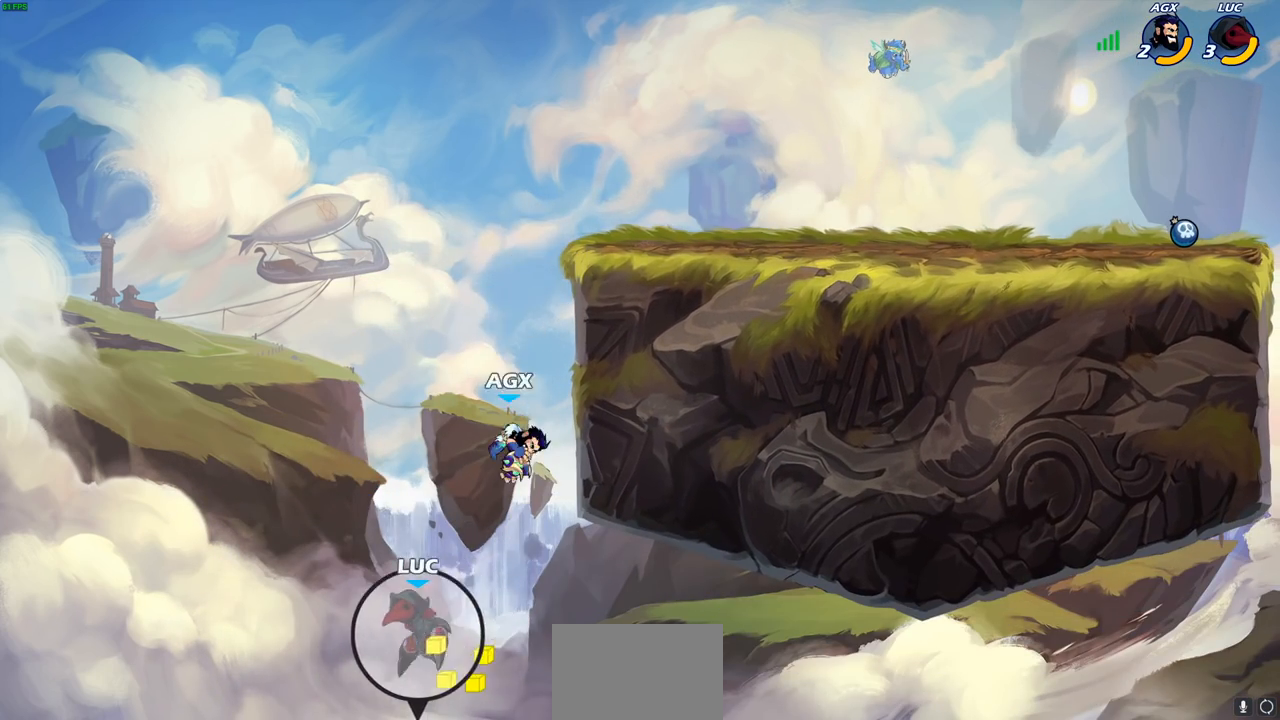
{"dt_ms": 500, "buttons": [], "left_stick": "up-right", "right_stick": "center", "events": [[83, "left_stick", "up-left"], [333, "left_stick", "up-right"], [383, "CROSS", "down"], [433, "CROSS", "up"]]}
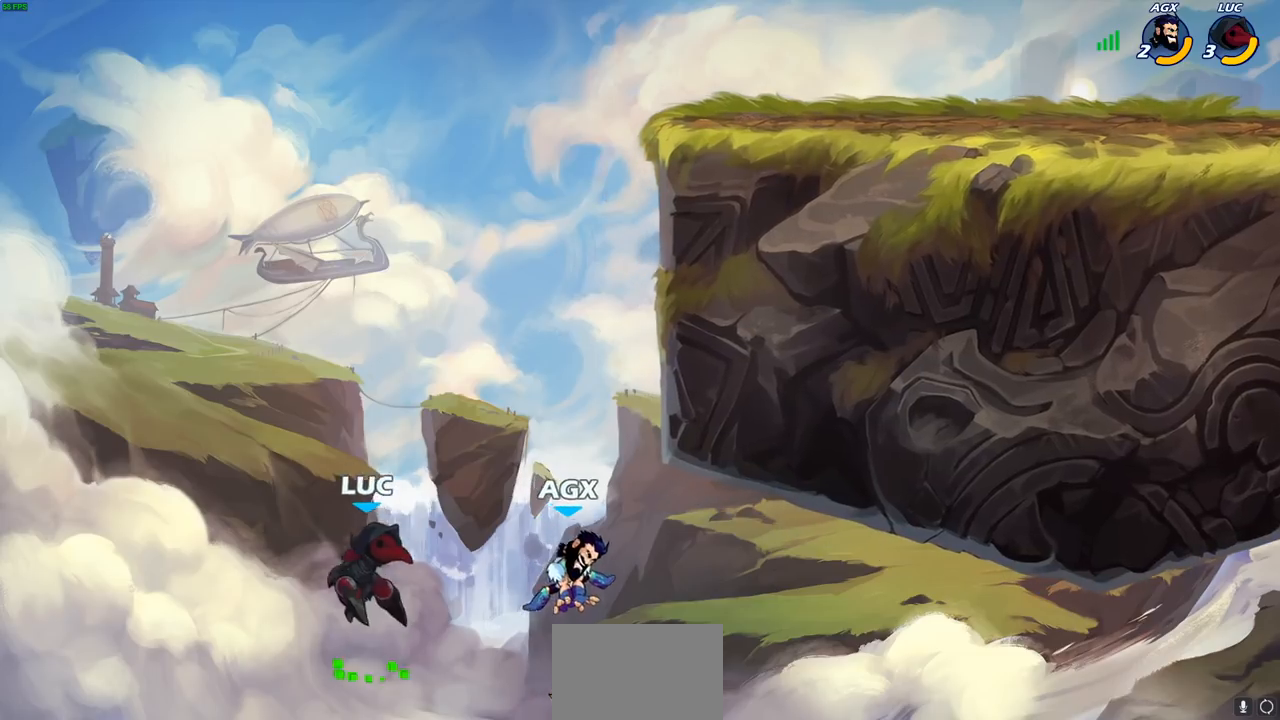
{"dt_ms": 500, "buttons": [], "left_stick": "up-left", "right_stick": "center", "events": [[217, "left_stick", "up-left"]]}
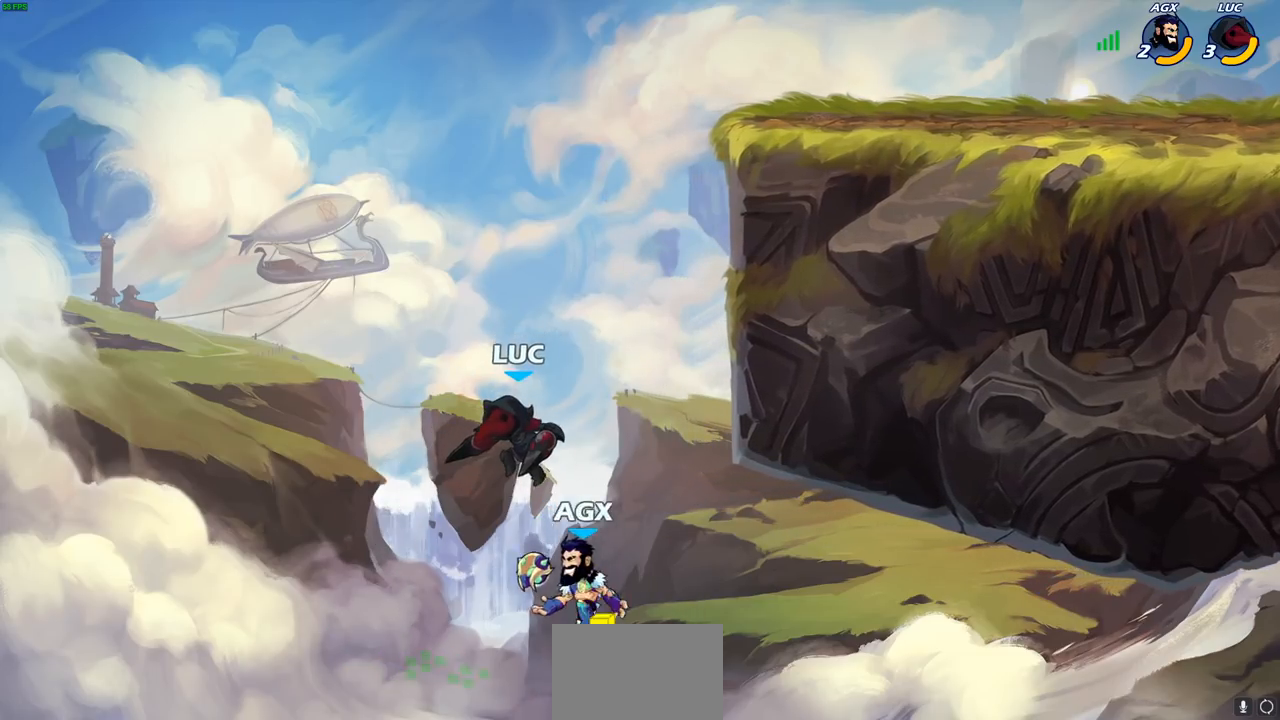
{"dt_ms": 500, "buttons": [], "left_stick": "right", "right_stick": "center", "events": [[50, "left_stick", "up-right"], [133, "CIRCLE", "down"], [217, "CIRCLE", "up"], [233, "left_stick", "center"], [367, "left_stick", "right"]]}
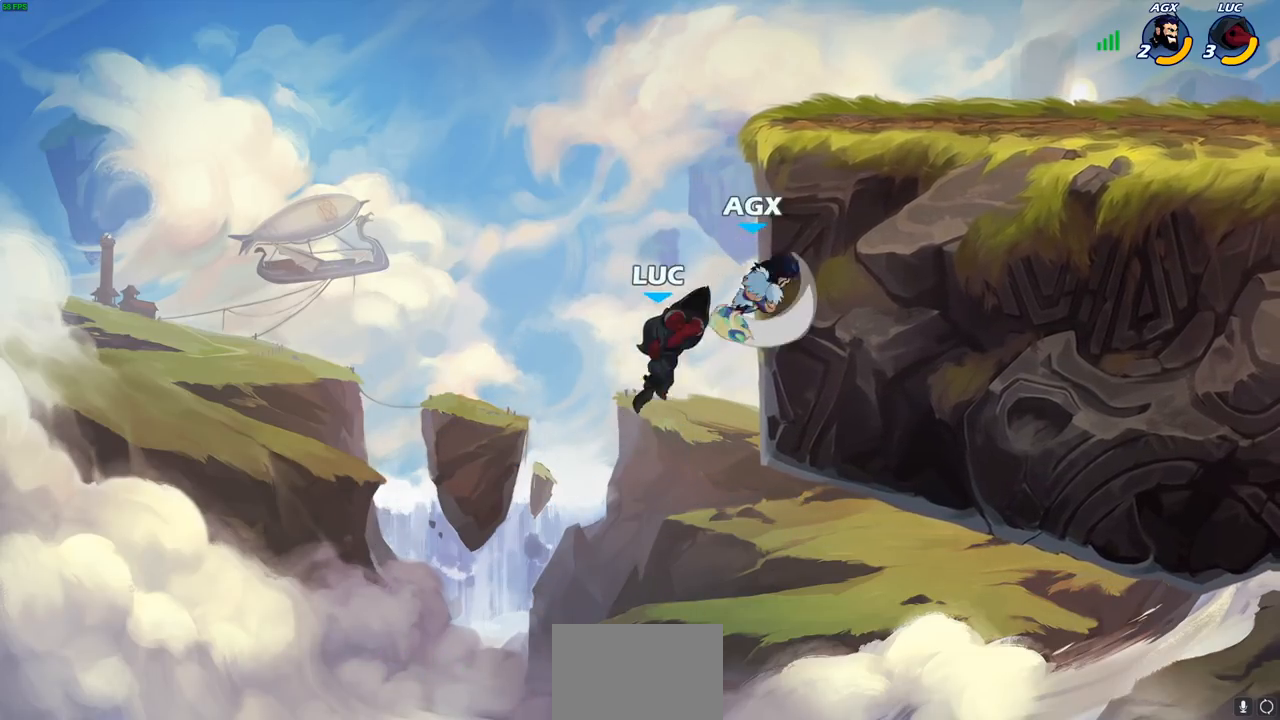
{"dt_ms": 500, "buttons": [], "left_stick": "center", "right_stick": "center", "events": [[333, "left_stick", "up-left"], [350, "CROSS", "down"], [400, "CIRCLE", "down"], [433, "CROSS", "up"], [500, "CIRCLE", "up"], [500, "left_stick", "center"]]}
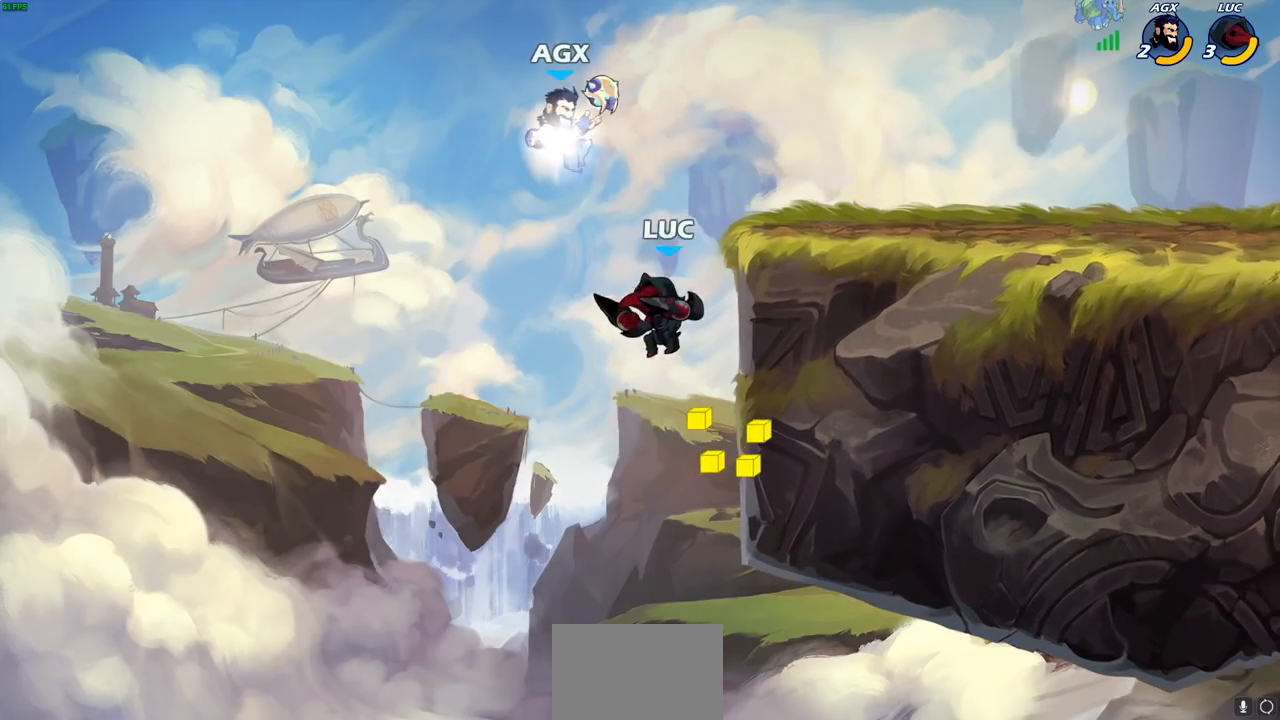
{"dt_ms": 500, "buttons": [], "left_stick": "right", "right_stick": "center", "events": [[417, "left_stick", "right"]]}
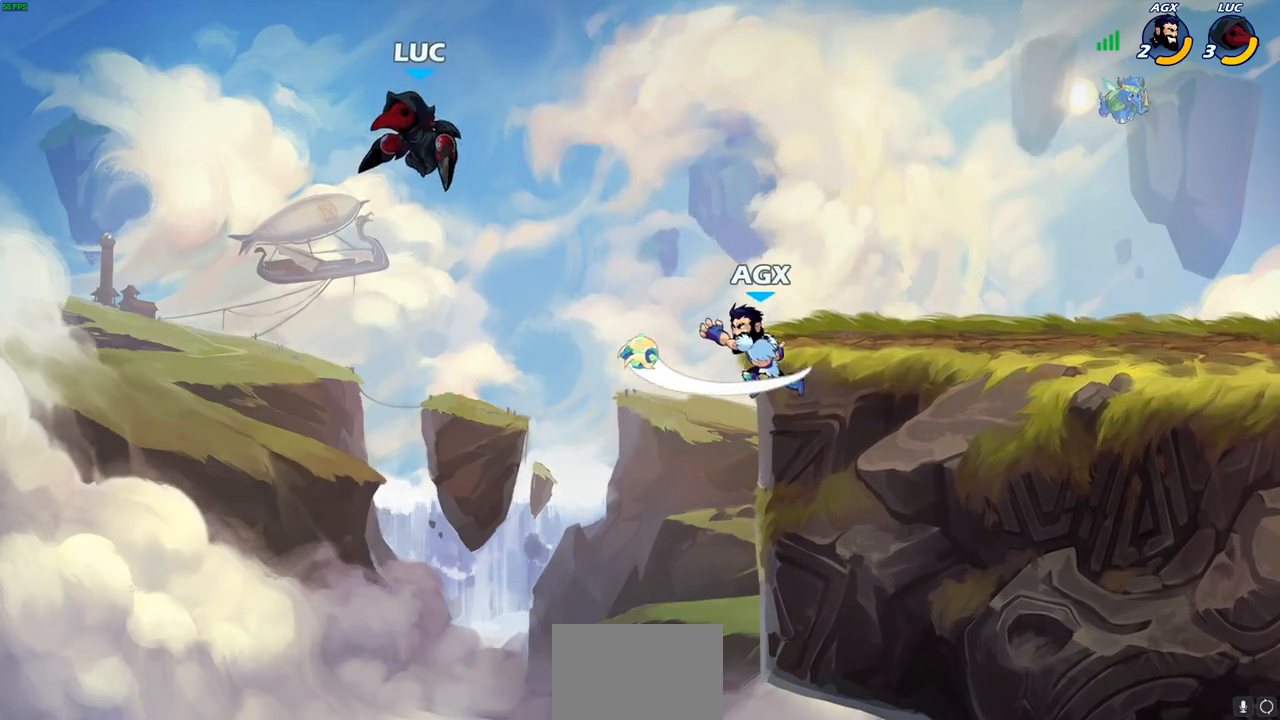
{"dt_ms": 1000, "buttons": [], "left_stick": "center", "right_stick": "center"}
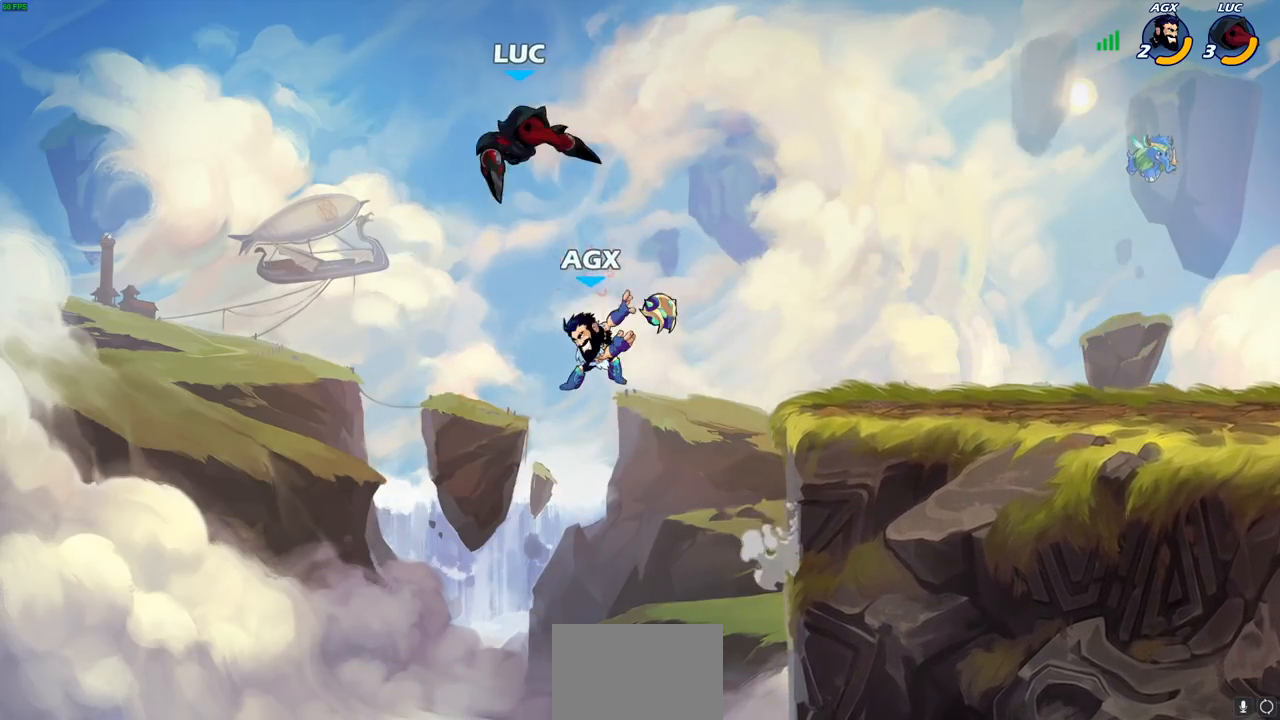
{"dt_ms": 500, "buttons": [], "left_stick": "up-right", "right_stick": "center", "events": [[17, "CROSS", "down"], [50, "left_stick", "up-right"], [283, "CROSS", "up"]]}
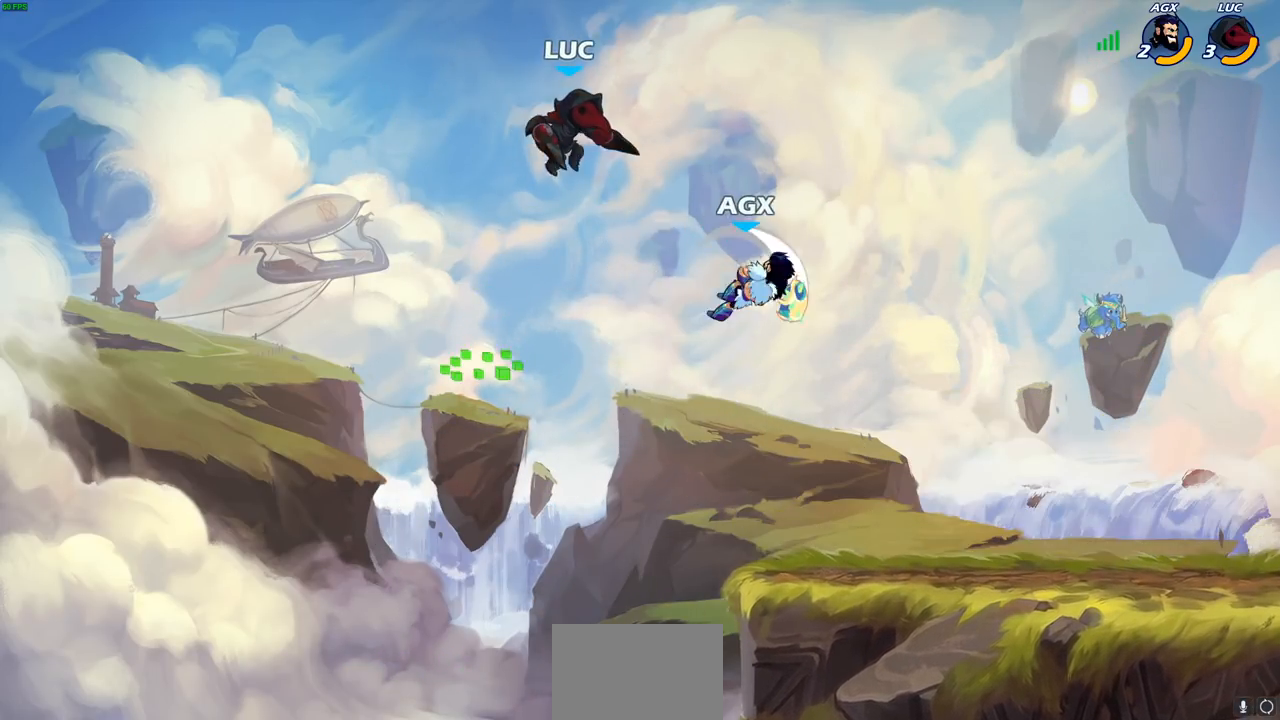
{"dt_ms": 500, "buttons": [], "left_stick": "center", "right_stick": "center", "events": [[83, "left_stick", "down-right"], [250, "SQUARE", "down"], [300, "left_stick", "up-right"], [333, "SQUARE", "up"], [417, "left_stick", "center"]]}
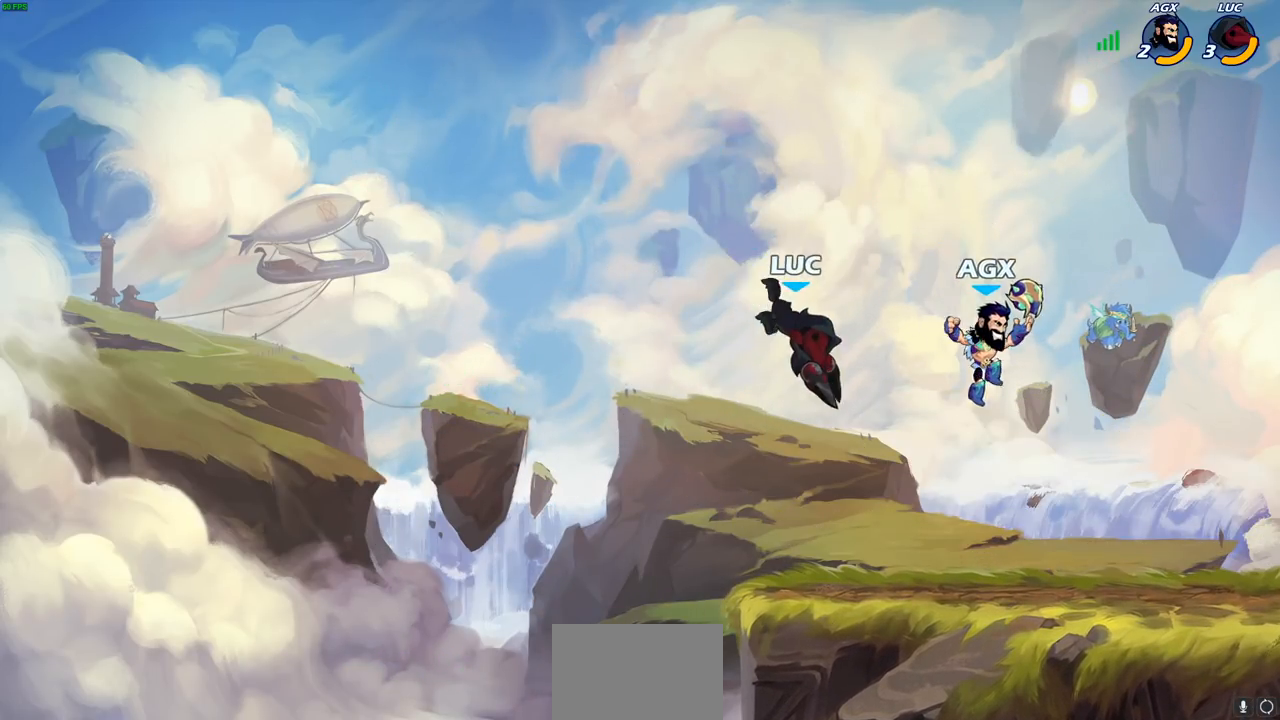
{"dt_ms": 500, "buttons": ["CROSS"], "left_stick": "left", "right_stick": "center", "events": [[117, "left_stick", "left"], [383, "CROSS", "down"]]}
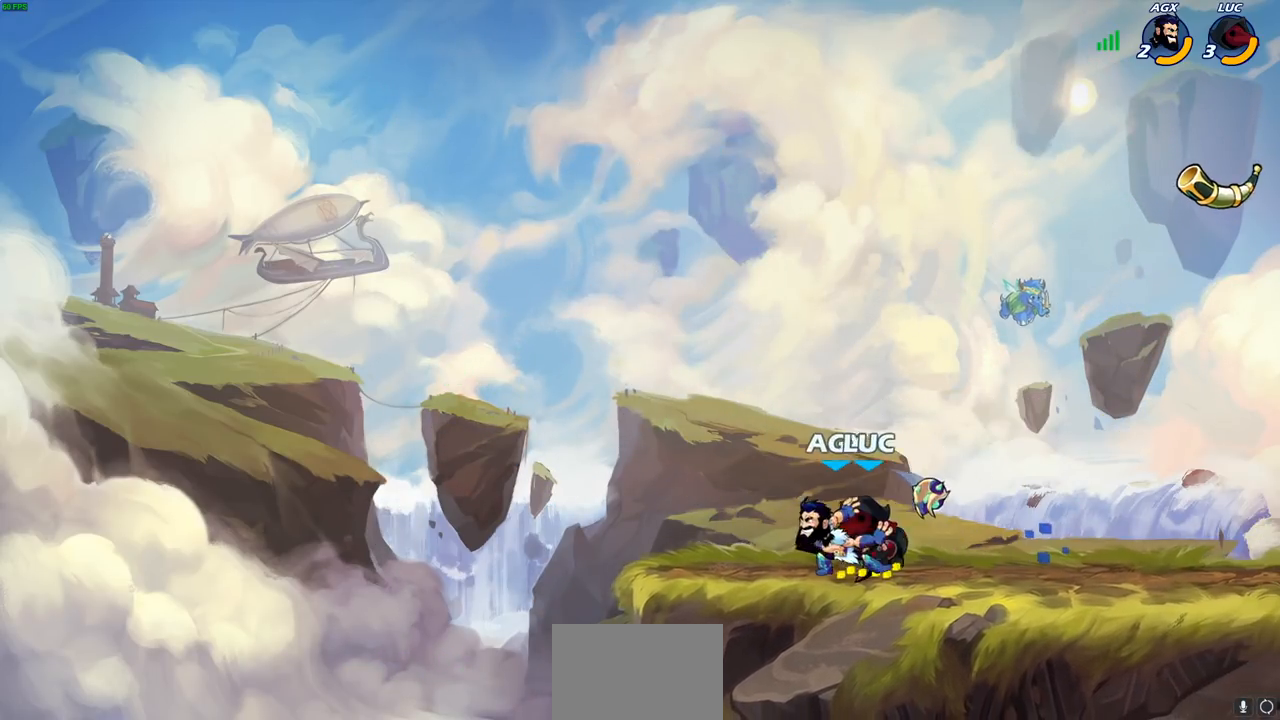
{"dt_ms": 500, "buttons": ["SQUARE"], "left_stick": "down-left", "right_stick": "center", "events": [[50, "CROSS", "up"], [67, "left_stick", "up"], [117, "left_stick", "up-right"], [183, "R1", "down"], [183, "R2", "down"], [350, "R1", "up"], [350, "R2", "up"], [350, "left_stick", "down-left"], [483, "SQUARE", "down"]]}
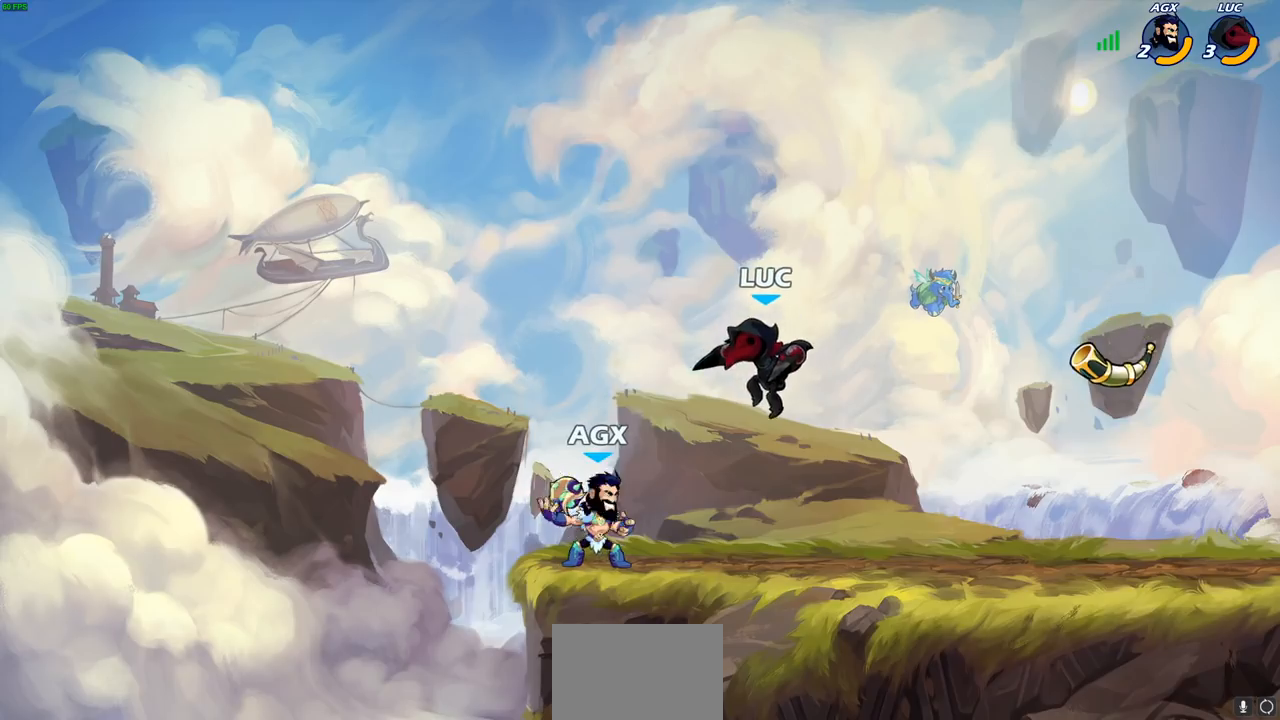
{"dt_ms": 500, "buttons": [], "left_stick": "down", "right_stick": "center", "events": [[33, "left_stick", "center"], [67, "SQUARE", "up"], [500, "left_stick", "down"]]}
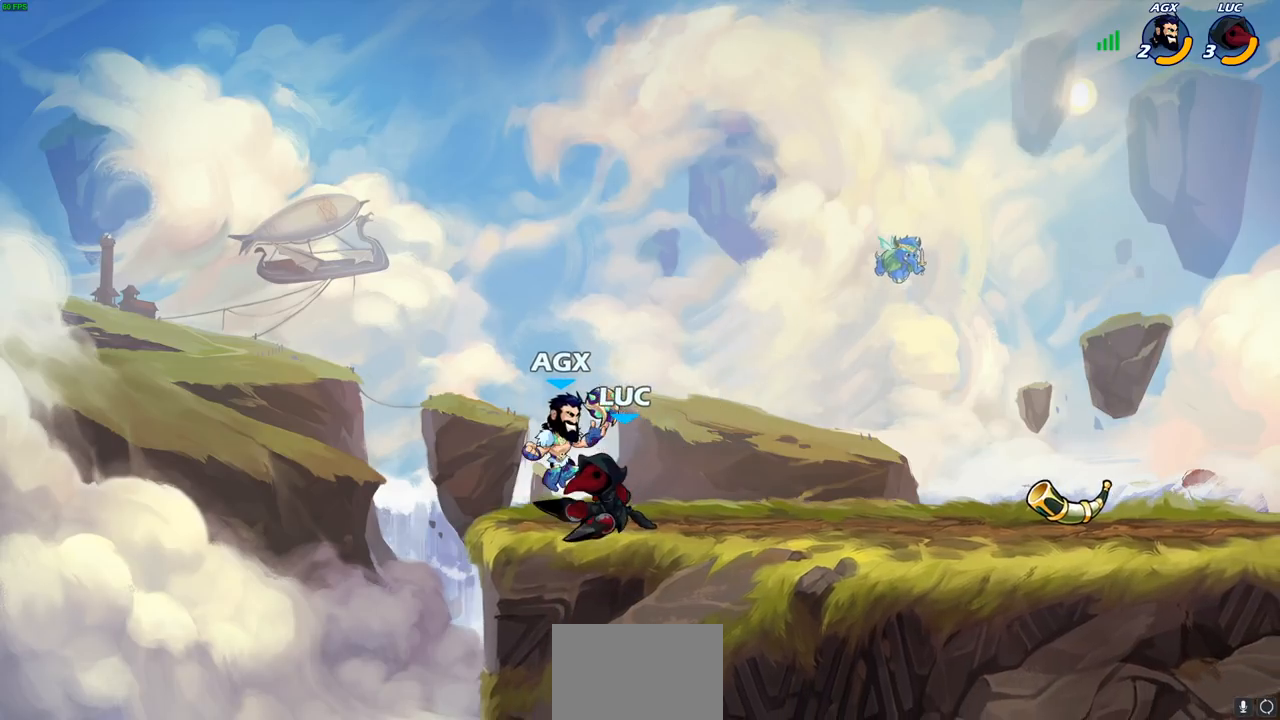
{"dt_ms": 500, "buttons": [], "left_stick": "center", "right_stick": "center", "events": [[17, "SQUARE", "down"], [117, "SQUARE", "up"], [150, "left_stick", "center"], [400, "CIRCLE", "down"], [483, "CIRCLE", "up"]]}
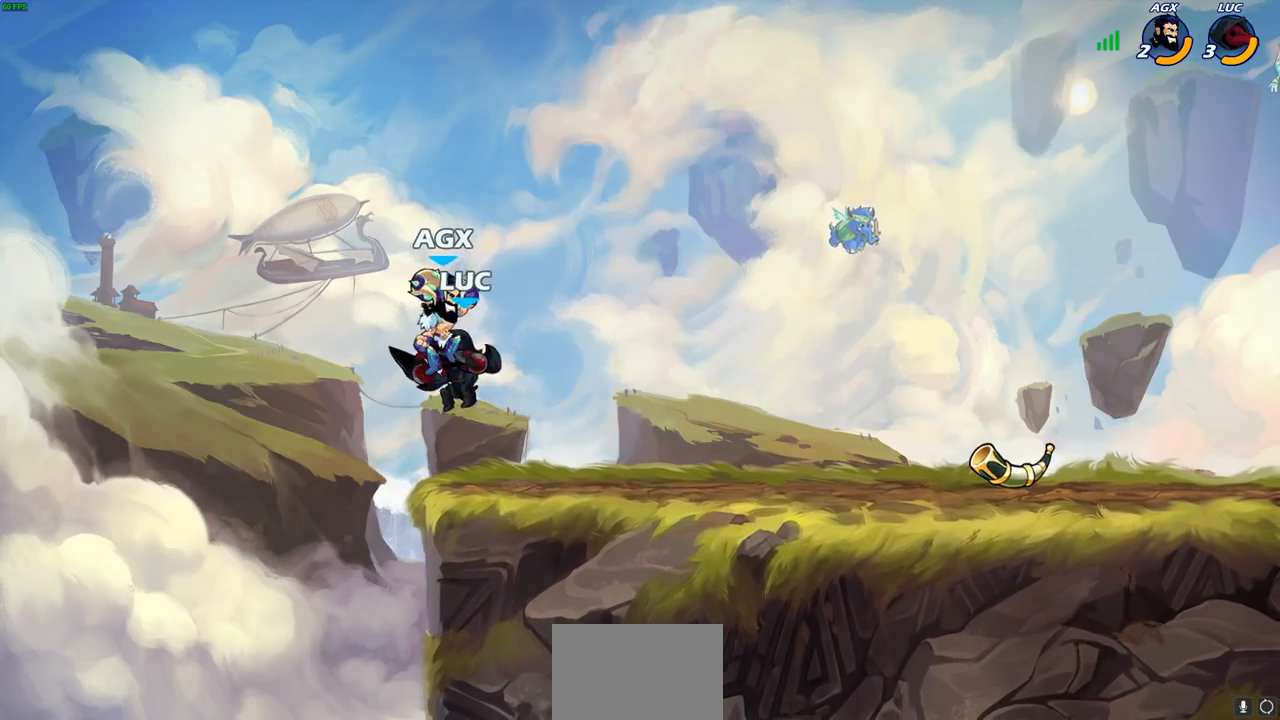
{"dt_ms": 500, "buttons": [], "left_stick": "center", "right_stick": "center", "events": []}
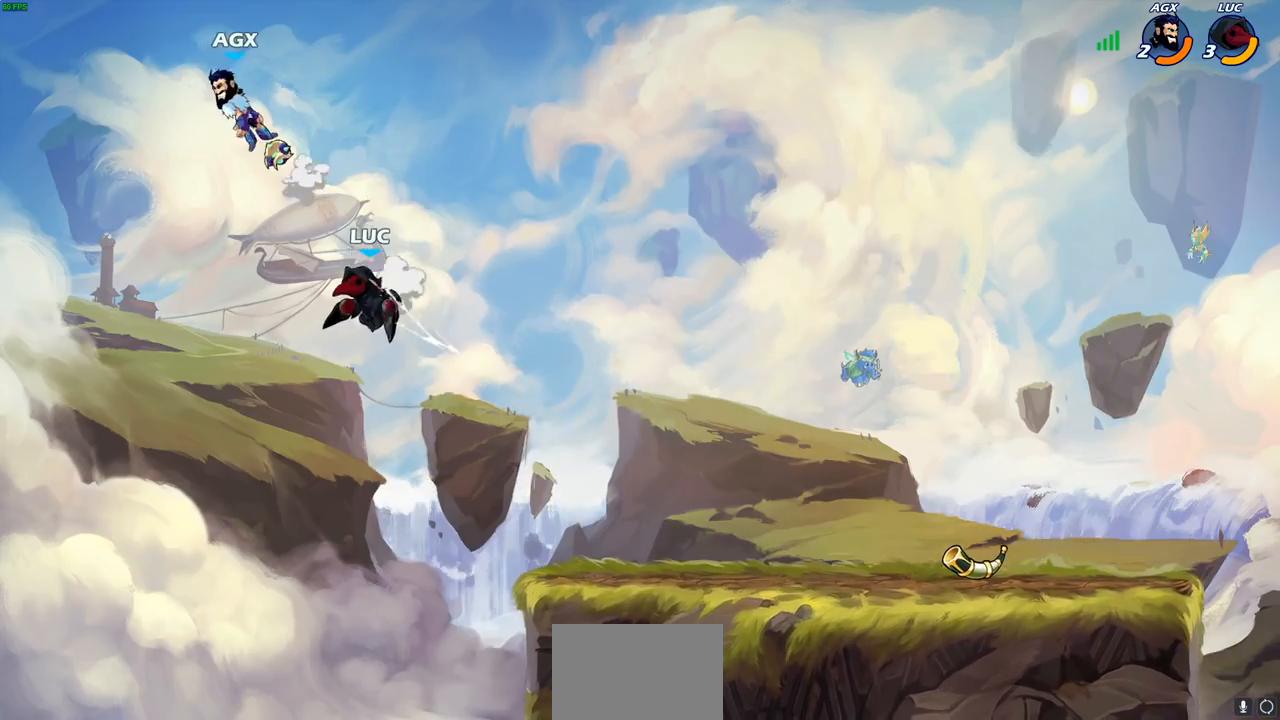
{"dt_ms": 500, "buttons": [], "left_stick": "center", "right_stick": "center"}
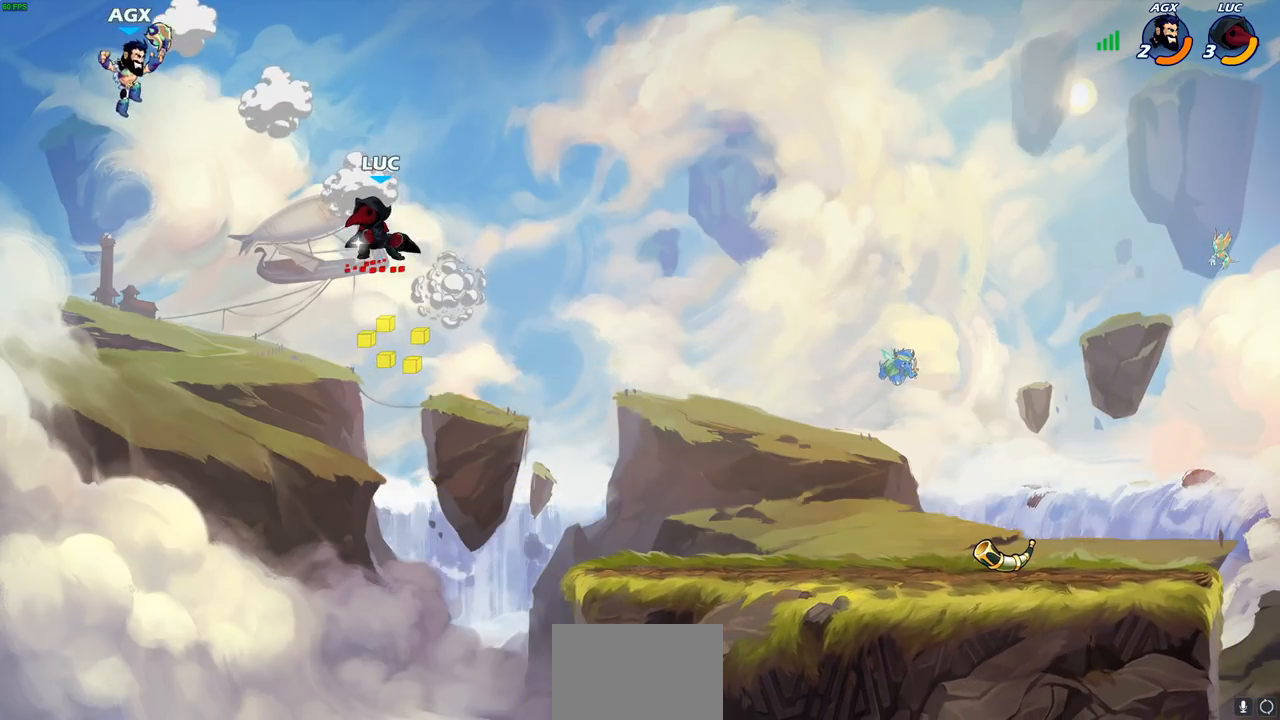
{"dt_ms": 500, "buttons": [], "left_stick": "center", "right_stick": "center", "events": []}
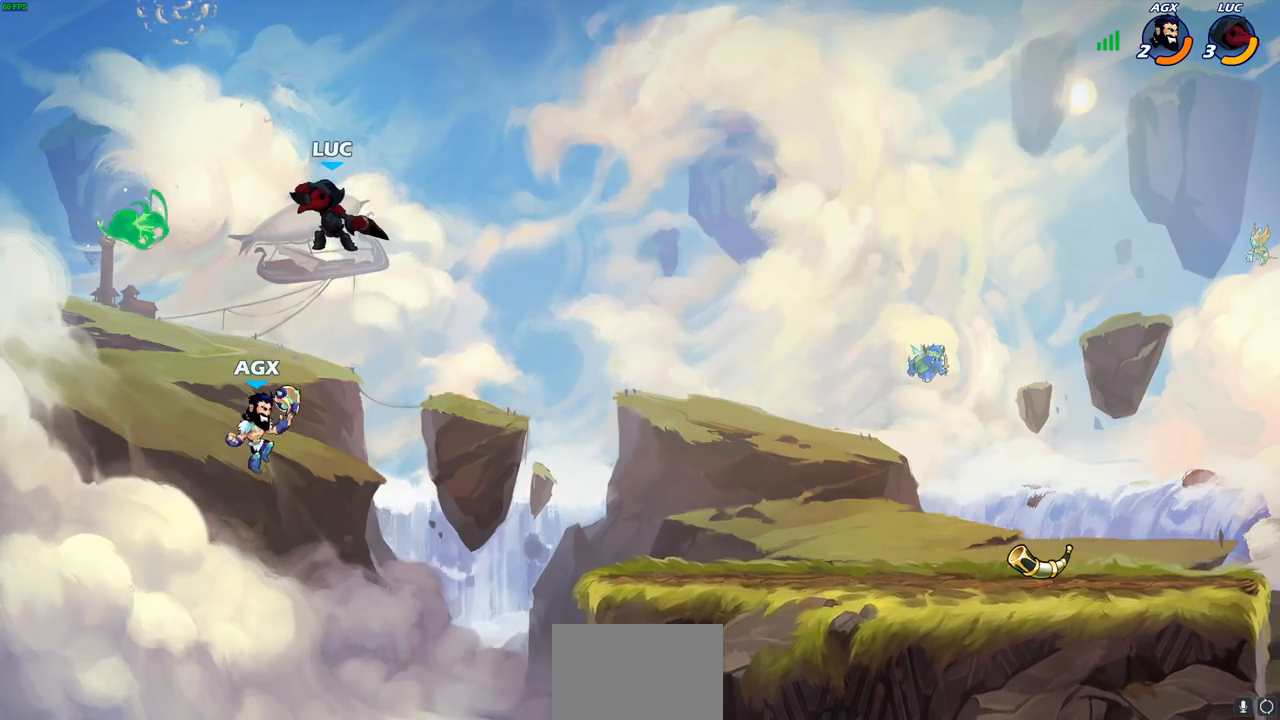
{"dt_ms": 500, "buttons": [], "left_stick": "up-right", "right_stick": "center", "events": [[67, "left_stick", "right"], [183, "CROSS", "down"], [250, "left_stick", "up-right"], [433, "CROSS", "up"]]}
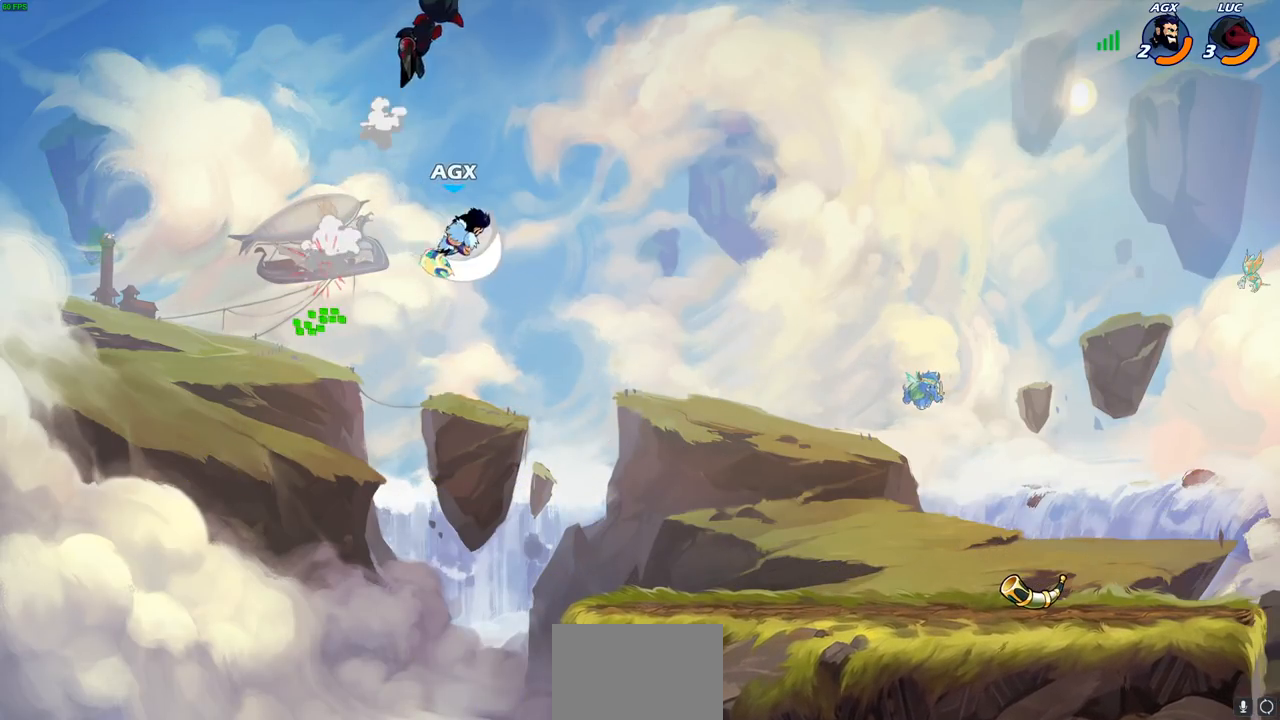
{"dt_ms": 500, "buttons": [], "left_stick": "right", "right_stick": "center", "events": [[83, "left_stick", "center"], [200, "left_stick", "right"]]}
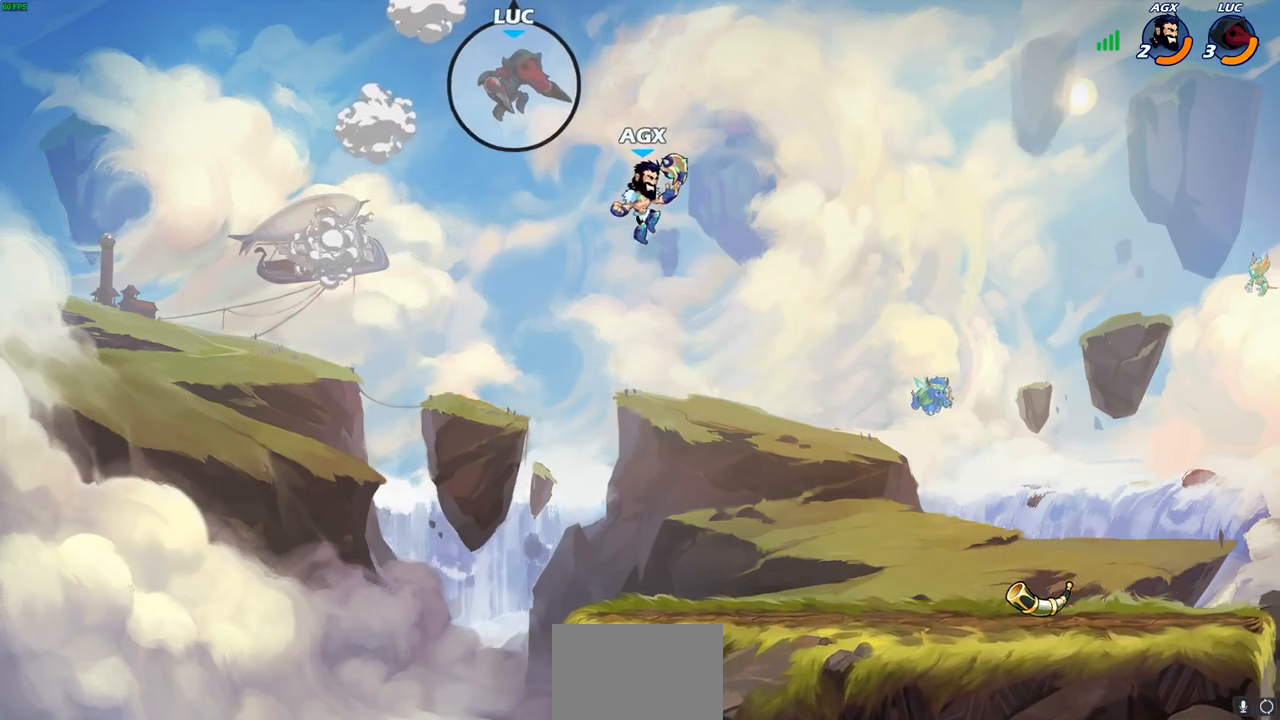
{"dt_ms": 500, "buttons": [], "left_stick": "center", "right_stick": "center", "events": [[83, "R1", "down"], [100, "left_stick", "down"], [133, "R1", "up"], [183, "left_stick", "center"]]}
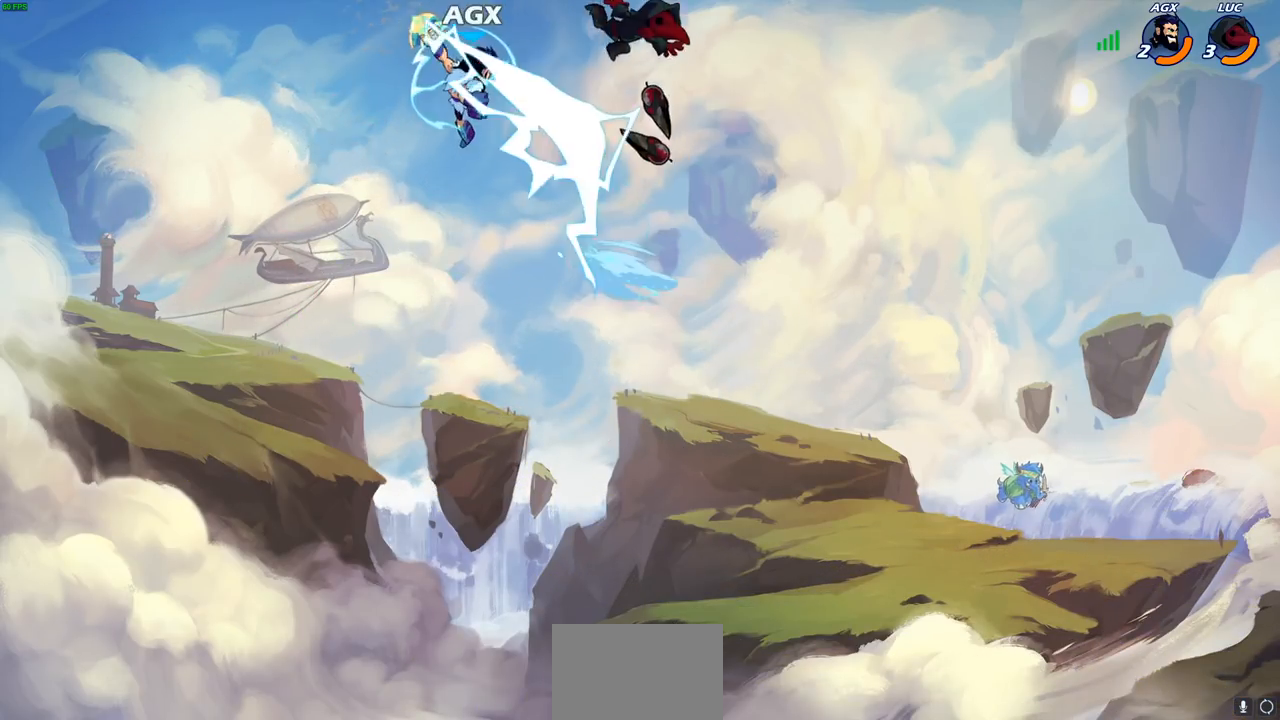
{"dt_ms": 500, "buttons": [], "left_stick": "down-right", "right_stick": "center", "events": [[100, "left_stick", "left"], [283, "left_stick", "down-right"]]}
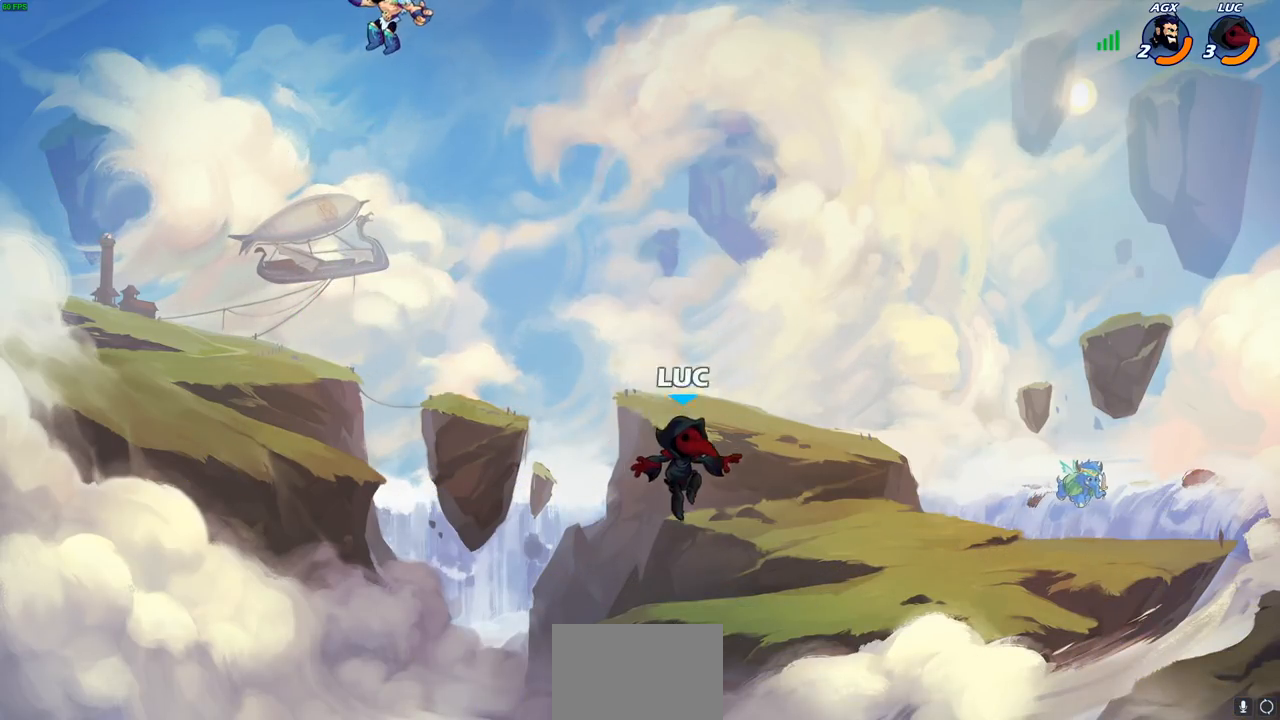
{"dt_ms": 500, "buttons": [], "left_stick": "center", "right_stick": "center", "events": [[83, "left_stick", "right"], [333, "R1", "down"], [383, "left_stick", "up-left"], [417, "R1", "up"], [500, "left_stick", "center"]]}
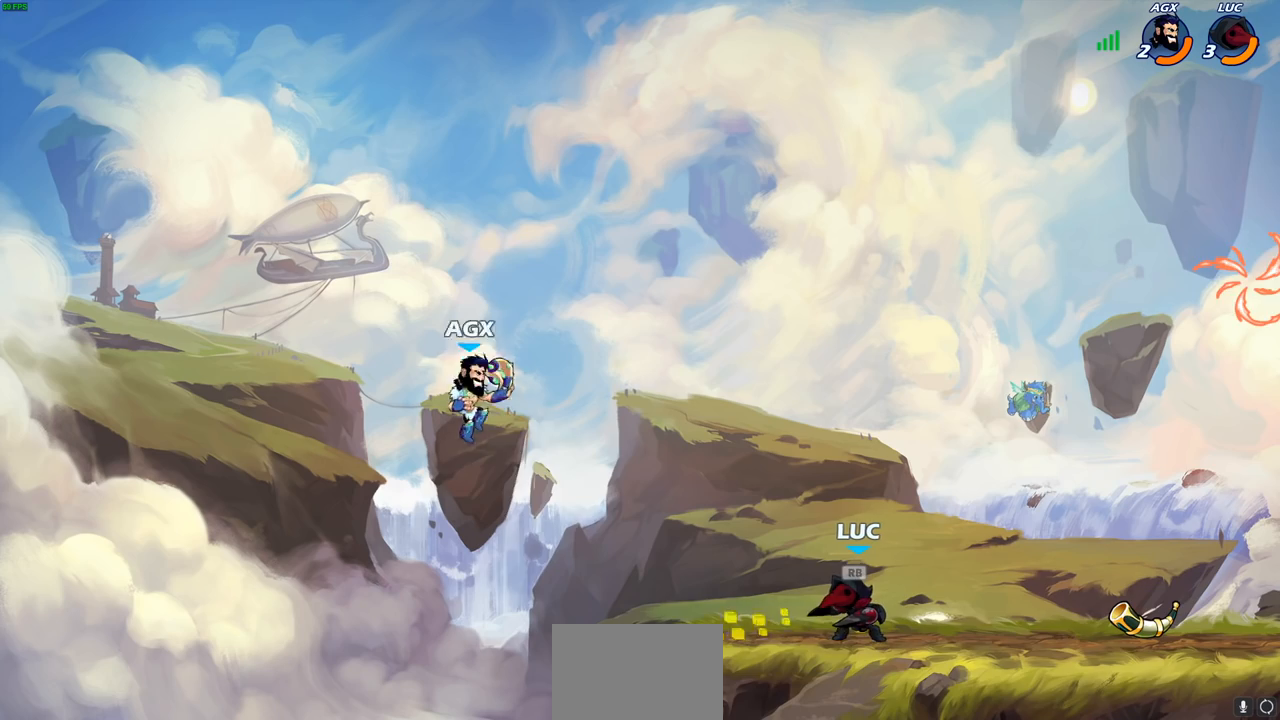
{"dt_ms": 500, "buttons": [], "left_stick": "center", "right_stick": "center", "events": []}
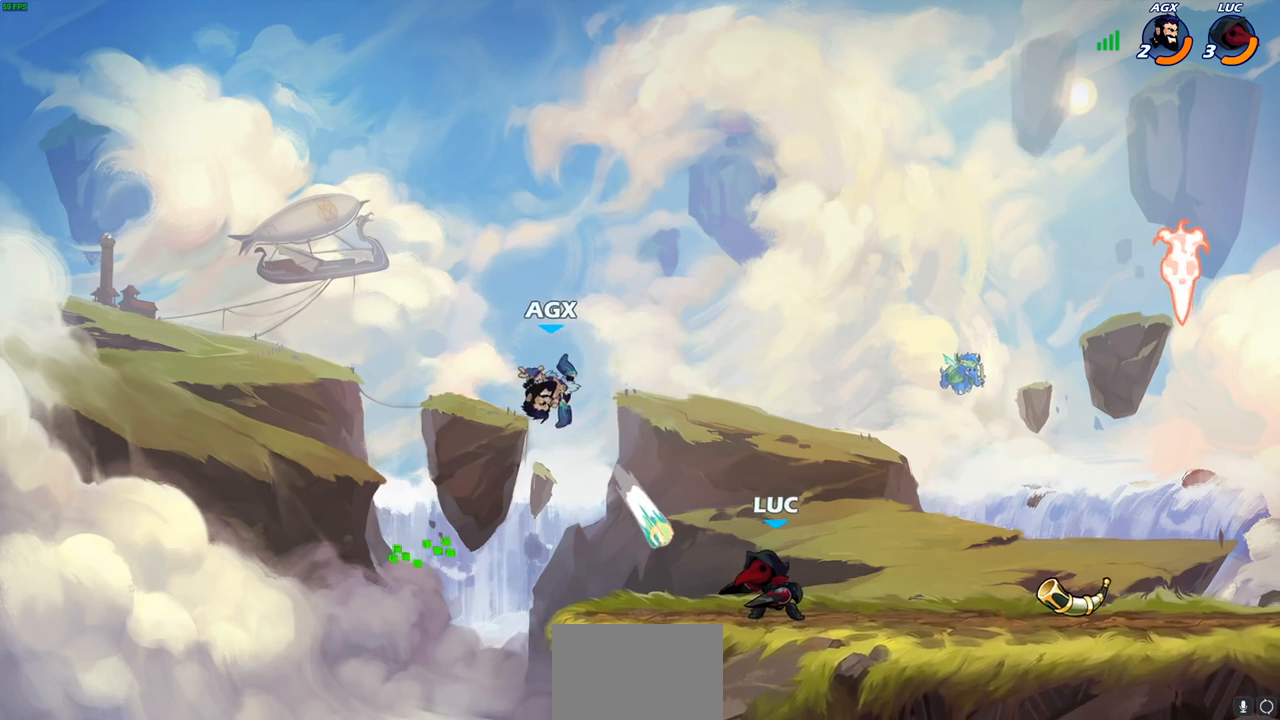
{"dt_ms": 500, "buttons": [], "left_stick": "center", "right_stick": "center", "events": [[117, "CIRCLE", "down"], [183, "CIRCLE", "up"], [283, "left_stick", "left"], [483, "left_stick", "center"]]}
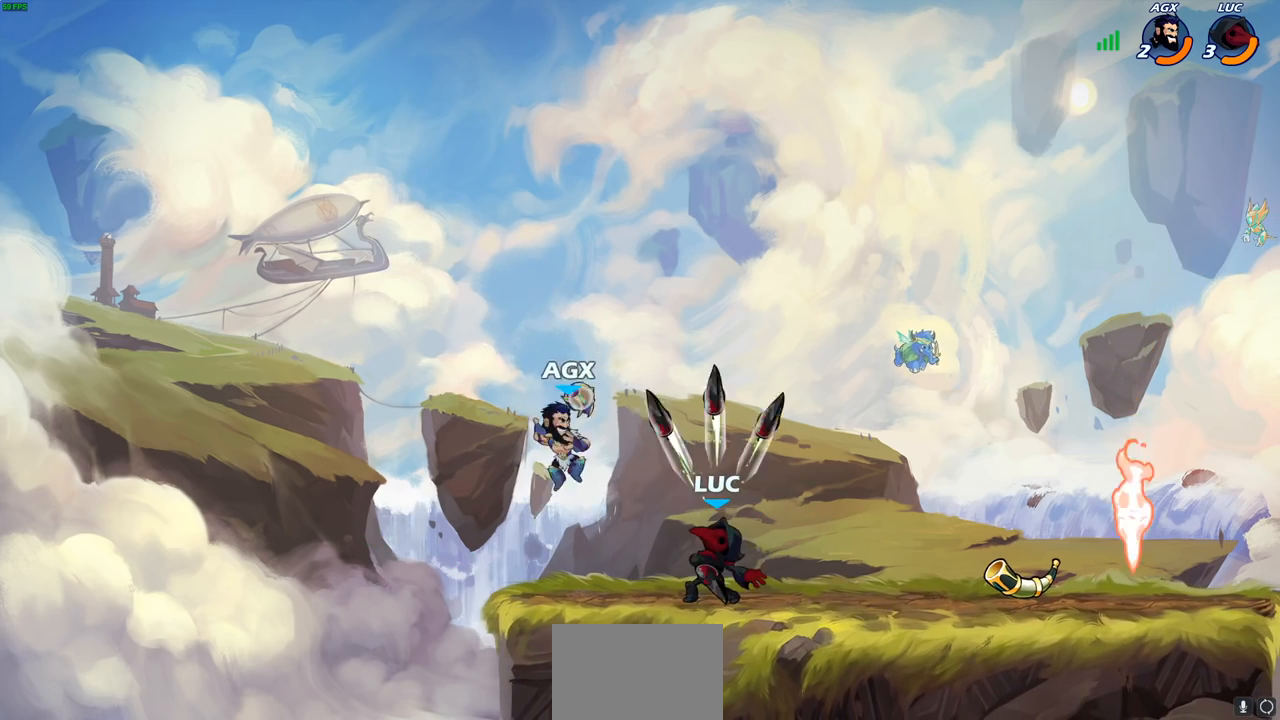
{"dt_ms": 500, "buttons": ["CROSS"], "left_stick": "right", "right_stick": "center", "events": [[400, "left_stick", "right"], [417, "CROSS", "down"]]}
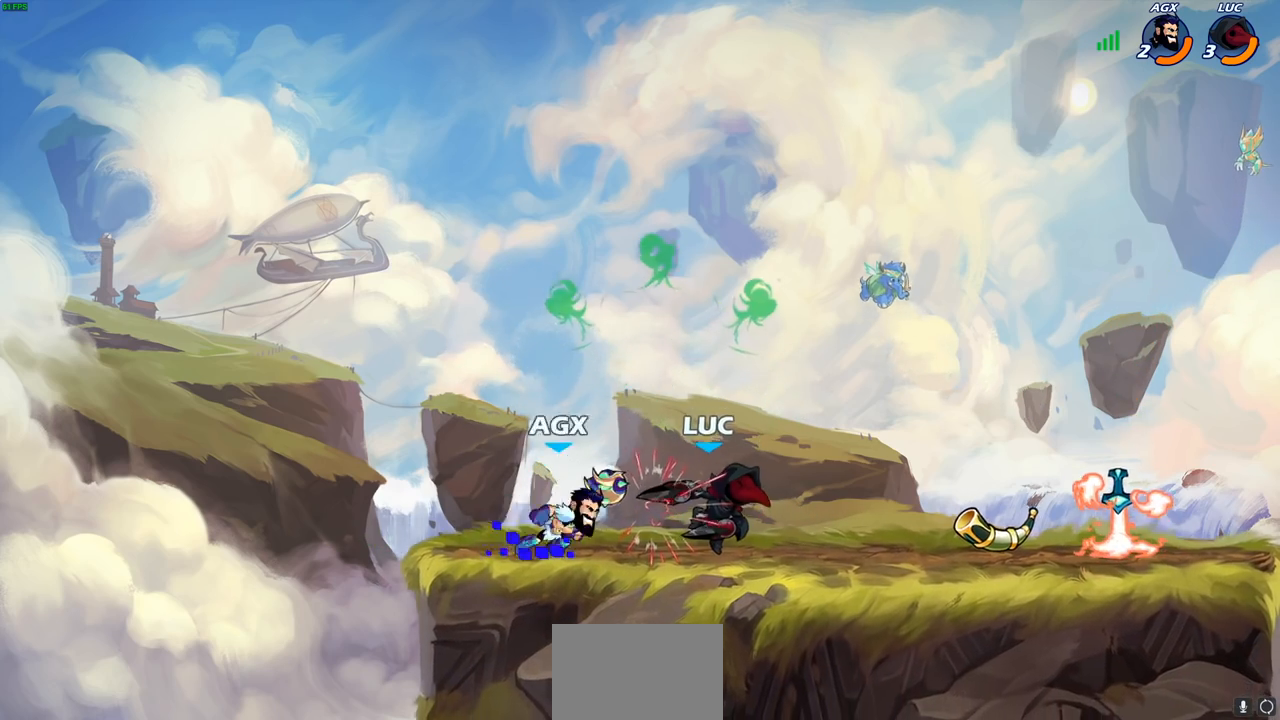
{"dt_ms": 500, "buttons": [], "left_stick": "center", "right_stick": "center", "events": [[17, "CROSS", "up"], [83, "CROSS", "down"], [100, "R2", "down"], [117, "R1", "down"], [117, "left_stick", "up-right"], [267, "CROSS", "up"], [317, "R1", "up"], [317, "R2", "up"], [417, "left_stick", "center"]]}
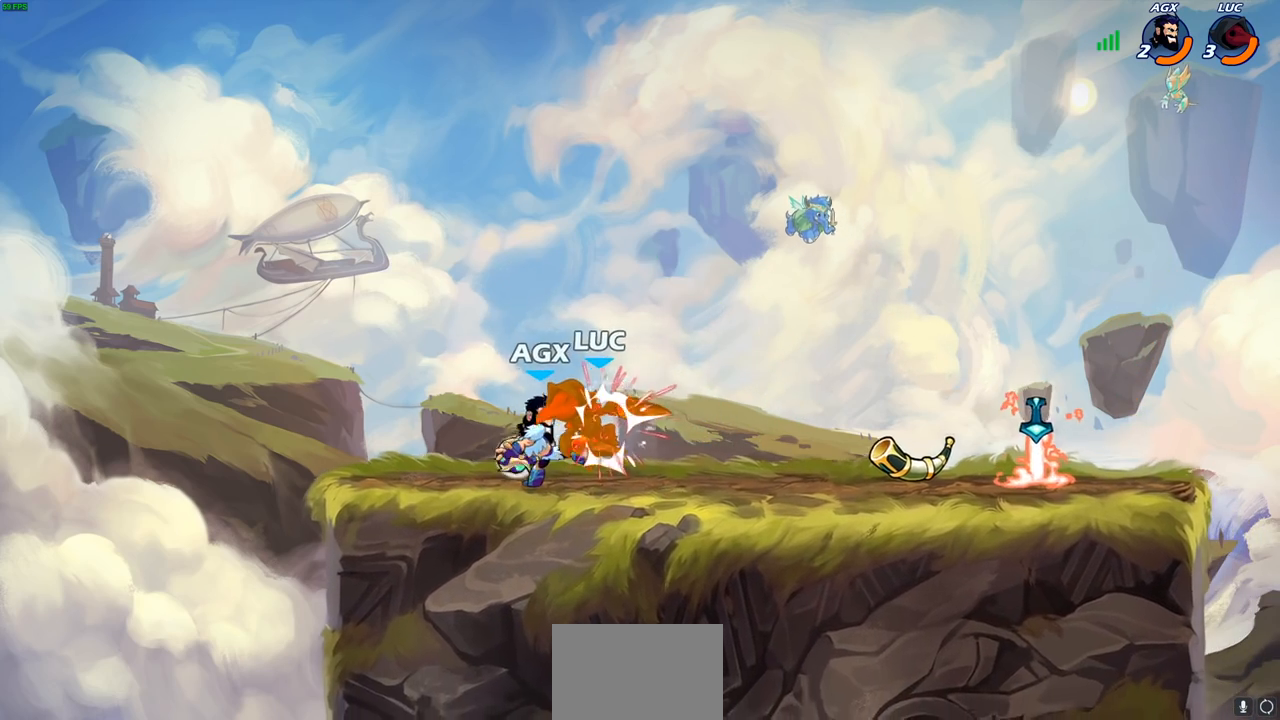
{"dt_ms": 500, "buttons": [], "left_stick": "center", "right_stick": "center", "events": []}
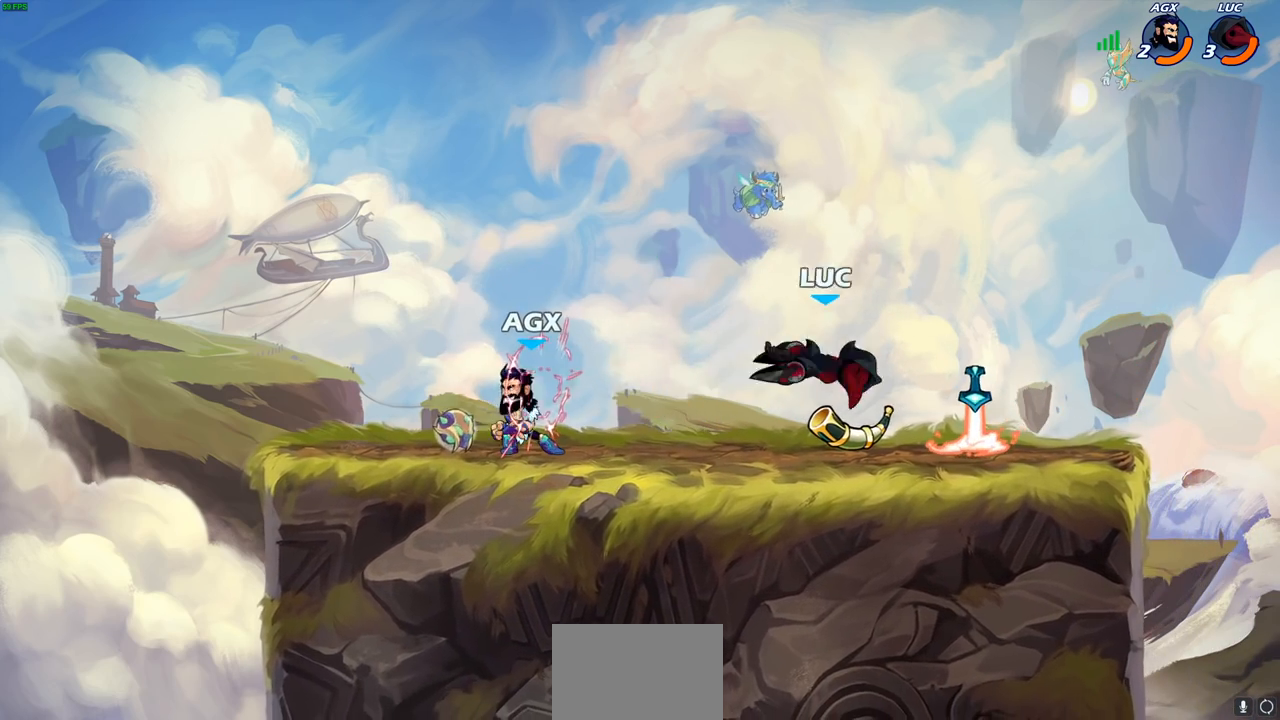
{"dt_ms": 500, "buttons": [], "left_stick": "down-left", "right_stick": "center", "events": [[83, "left_stick", "up-left"], [233, "left_stick", "center"], [283, "CROSS", "down"], [333, "left_stick", "up-right"], [433, "CROSS", "up"], [483, "left_stick", "down-left"]]}
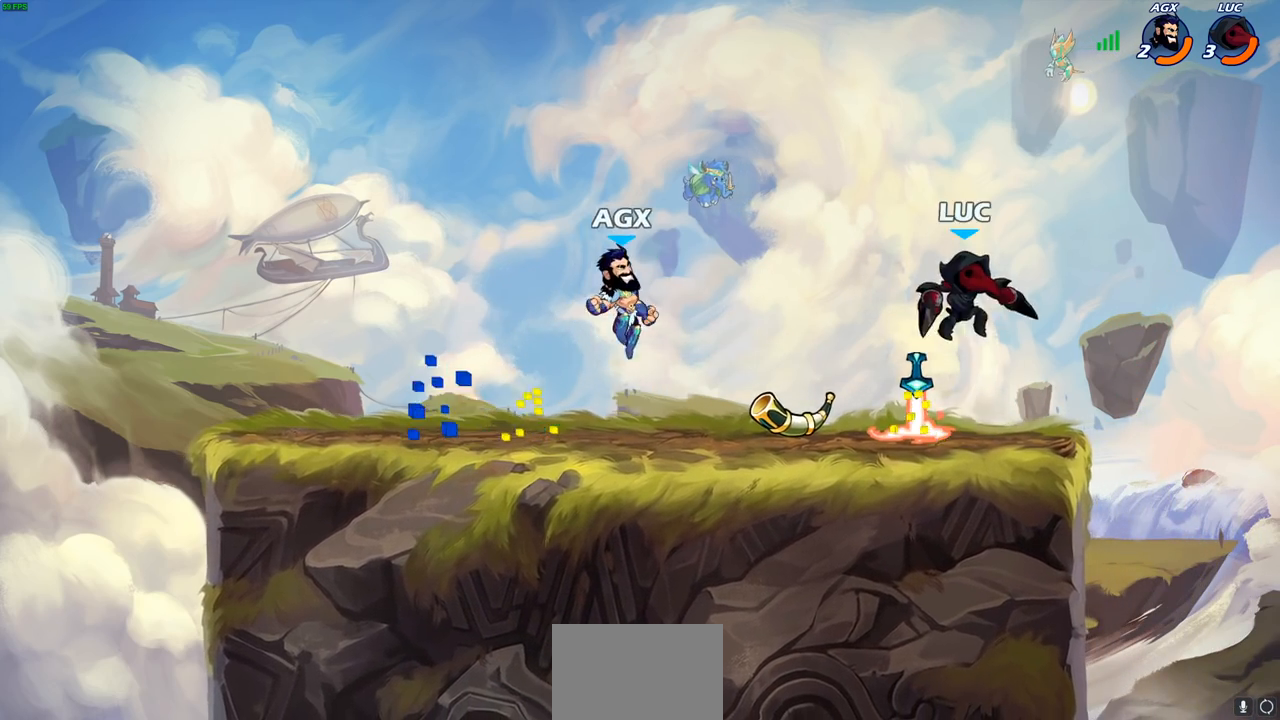
{"dt_ms": 500, "buttons": ["SQUARE"], "left_stick": "down-left", "right_stick": "center", "events": [[400, "SQUARE", "down"]]}